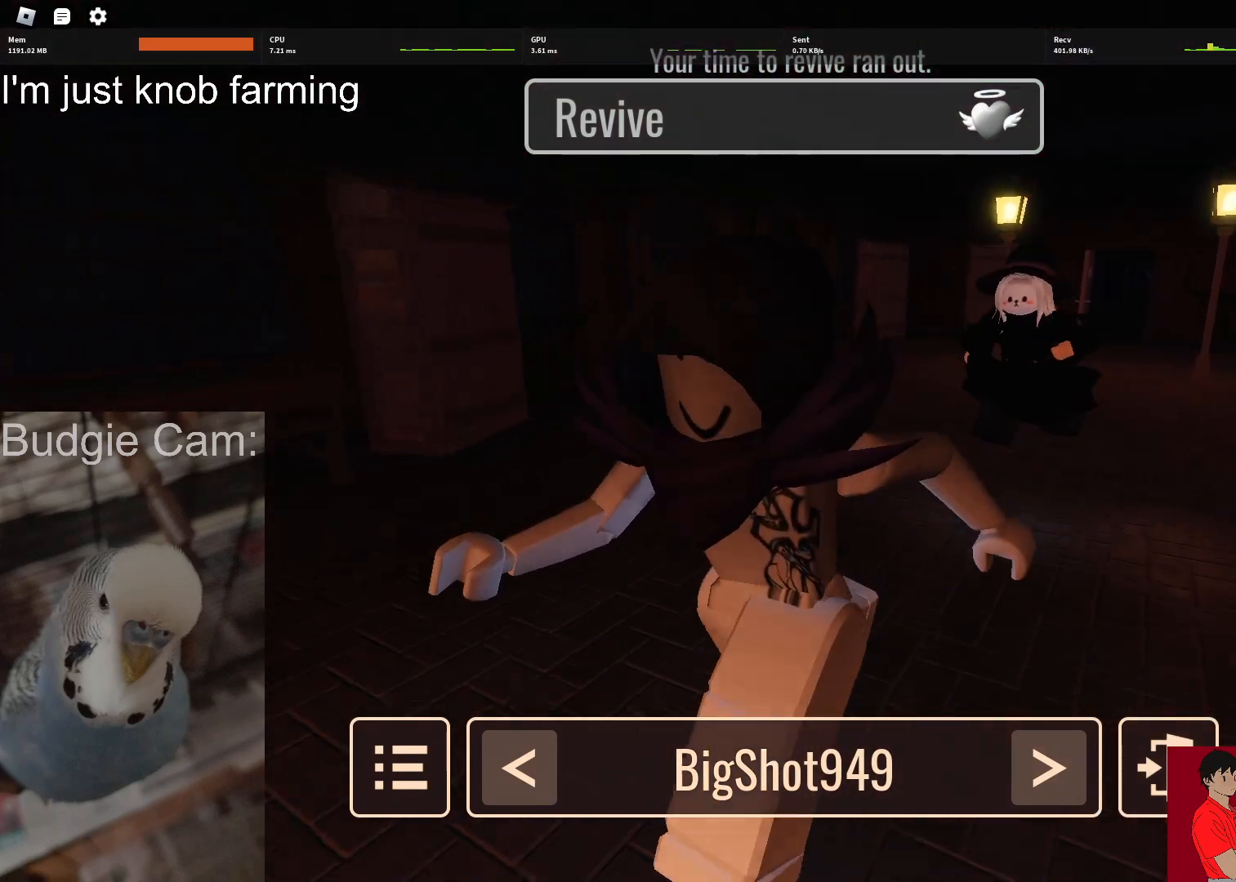
Gameplay with keyboard and mouse; each line is a JSON object with the keys and mouse buttons held at the frame after it. "events" lists presses ("down") and releases ("up") of "1", "2", "3", "4", "5", "a", "alt", "c", "caps_lock", "ctrl", "d", "e", "f", "g", "q", "r", "s", "shift", "space", "t", "tab", "v", "w", "x", "z", "mouse_left", "mouse_wheel" and "mouse_right" between this image and that frame as [ms after this image, input, new state], when the widget could be followed in between. "mouse_left", "mouse_wheel", "mouse_right" = the "left", "wheel", "right" buttons of the "mouse" list. No other keys are recorded. "wheel" means that the mouse wheel is clicked or scrolled. Not read: mouse_move.
{"keys": [], "mouse": ["right"], "events": []}
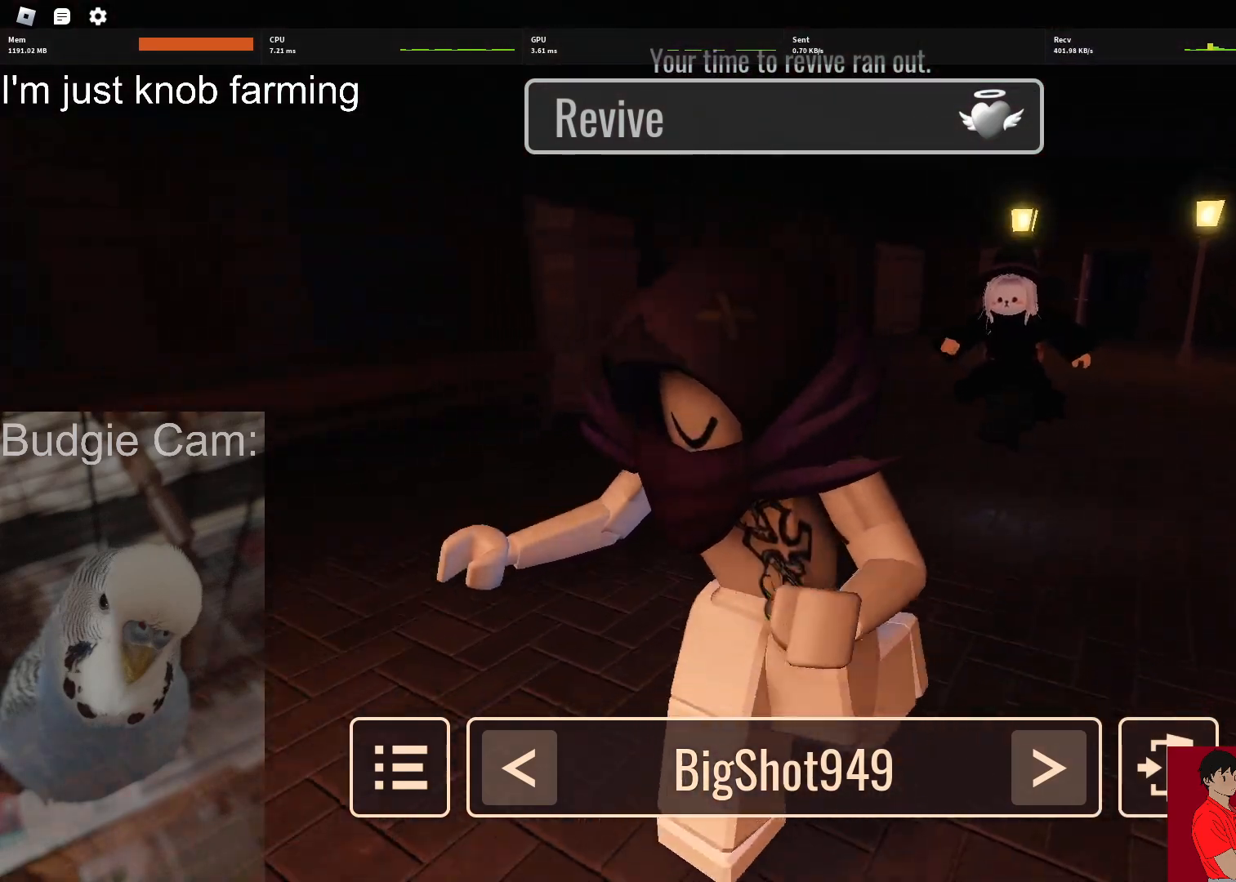
{"keys": [], "mouse": [], "events": [[333, "mouse_right", "up"]]}
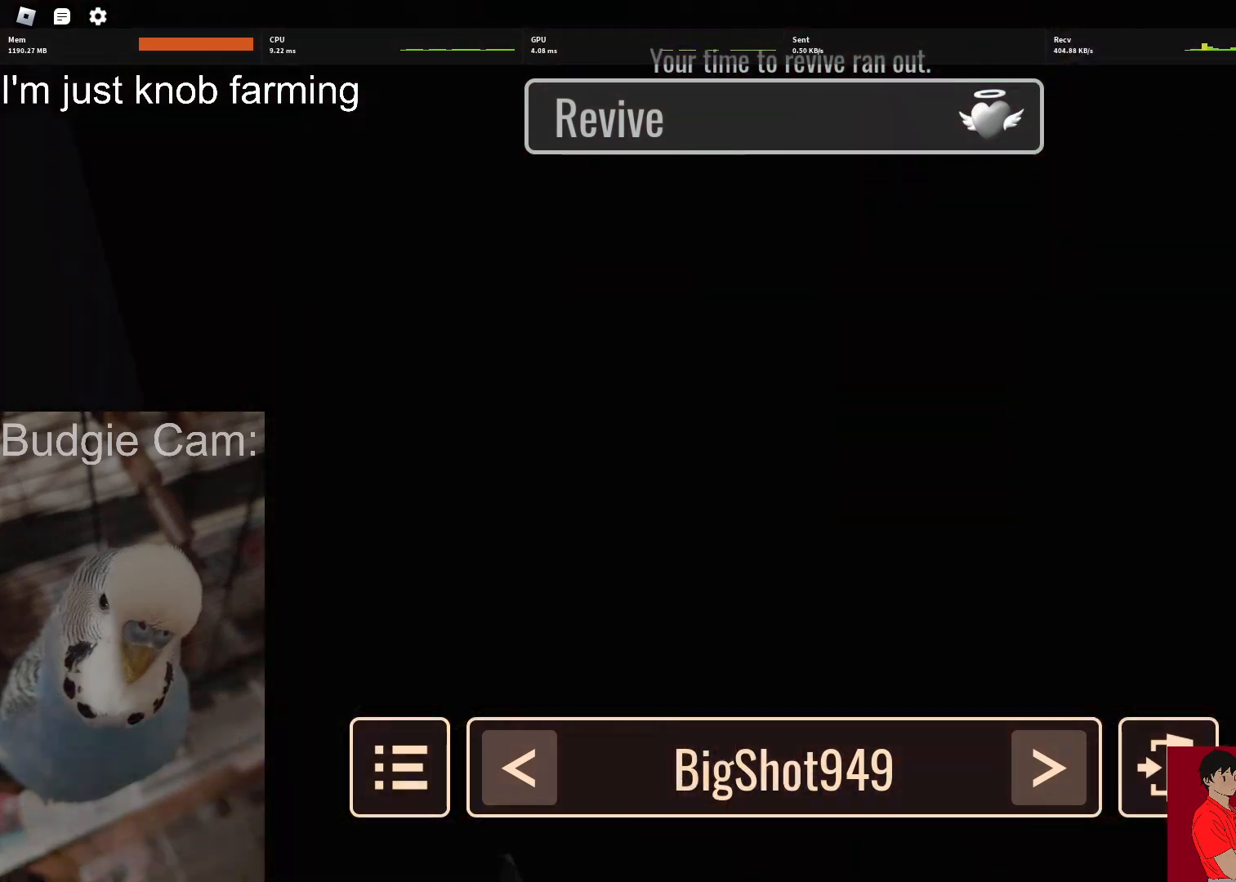
{"keys": [], "mouse": [], "events": []}
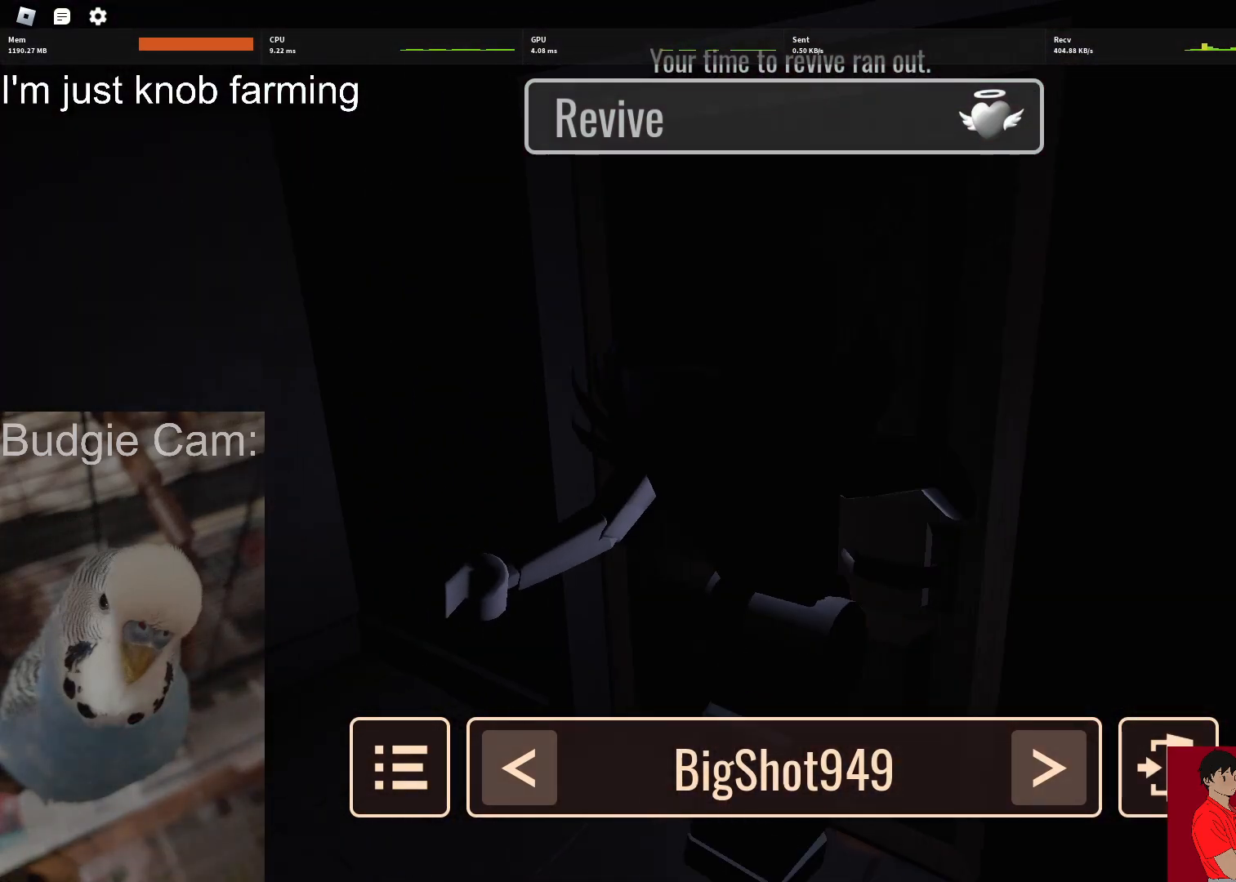
{"keys": [], "mouse": [], "events": []}
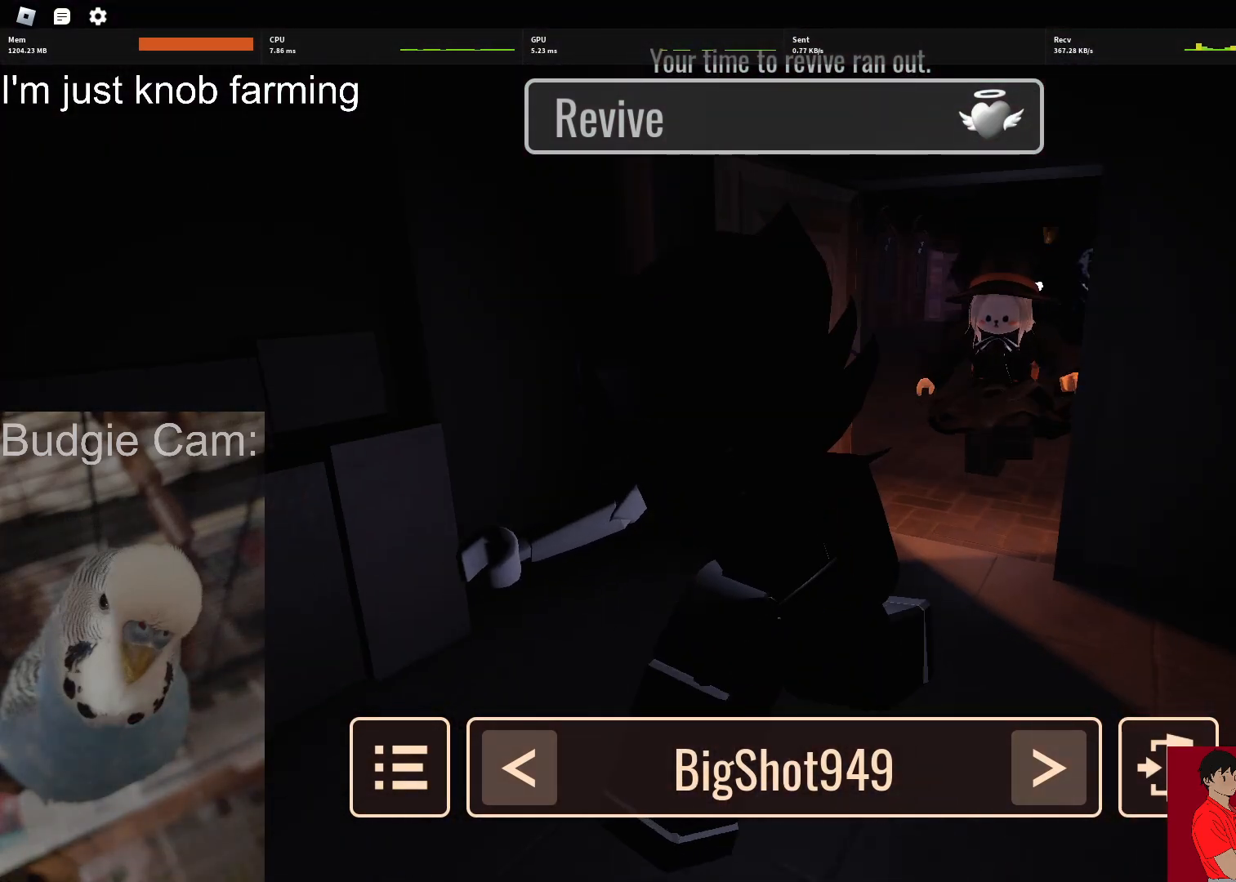
{"keys": [], "mouse": [], "events": []}
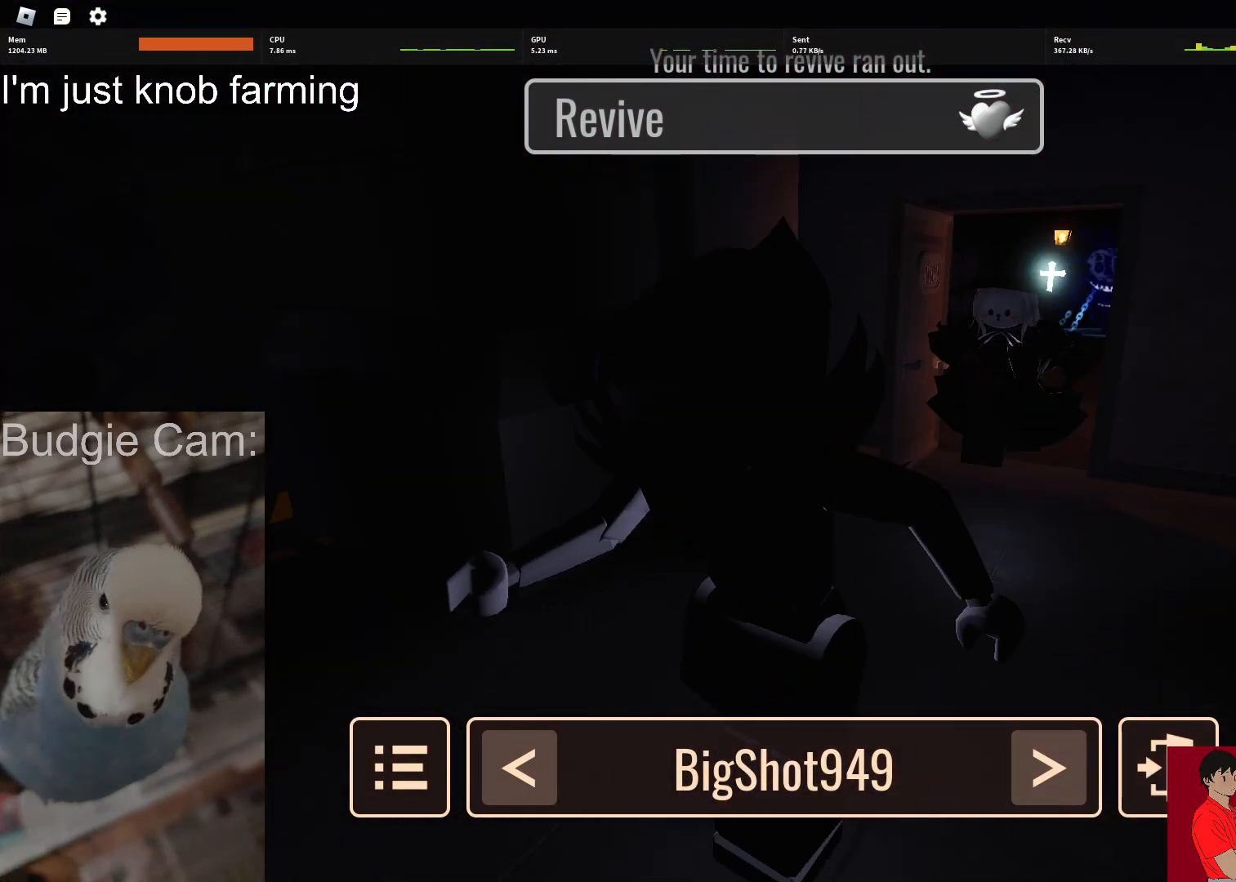
{"keys": [], "mouse": [], "events": [[150, "mouse_right", "down"], [433, "mouse_right", "up"]]}
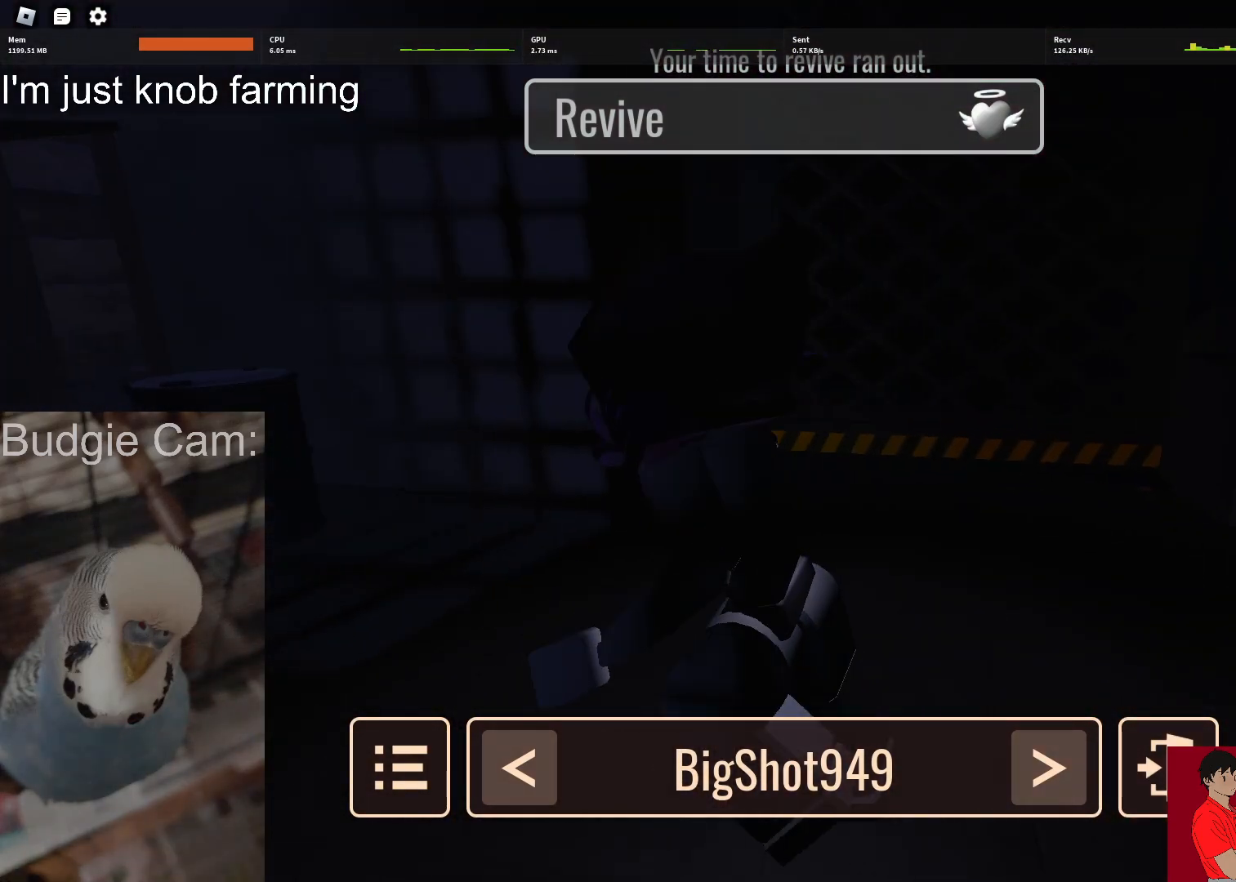
{"keys": [], "mouse": [], "events": []}
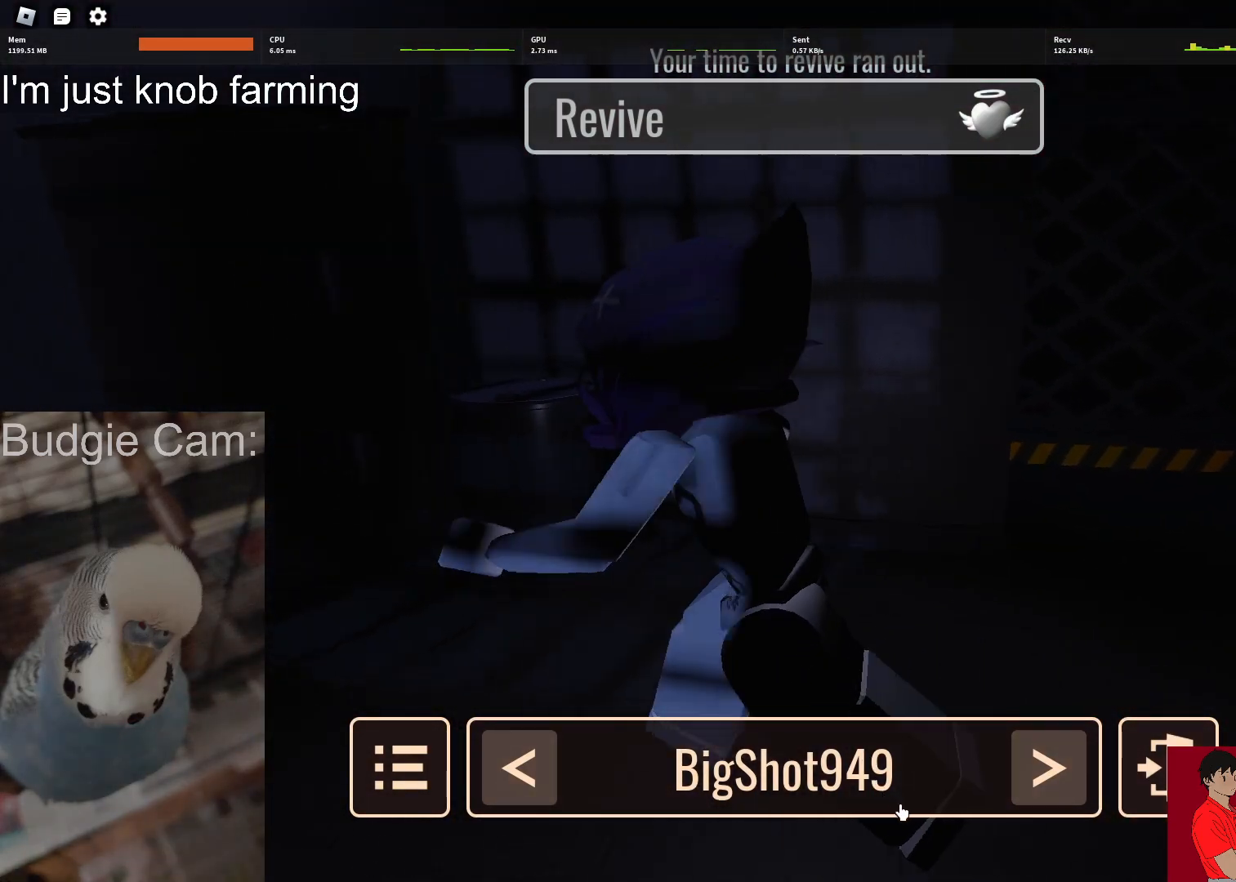
{"keys": [], "mouse": [], "events": [[150, "mouse_left", "down"], [233, "mouse_left", "up"]]}
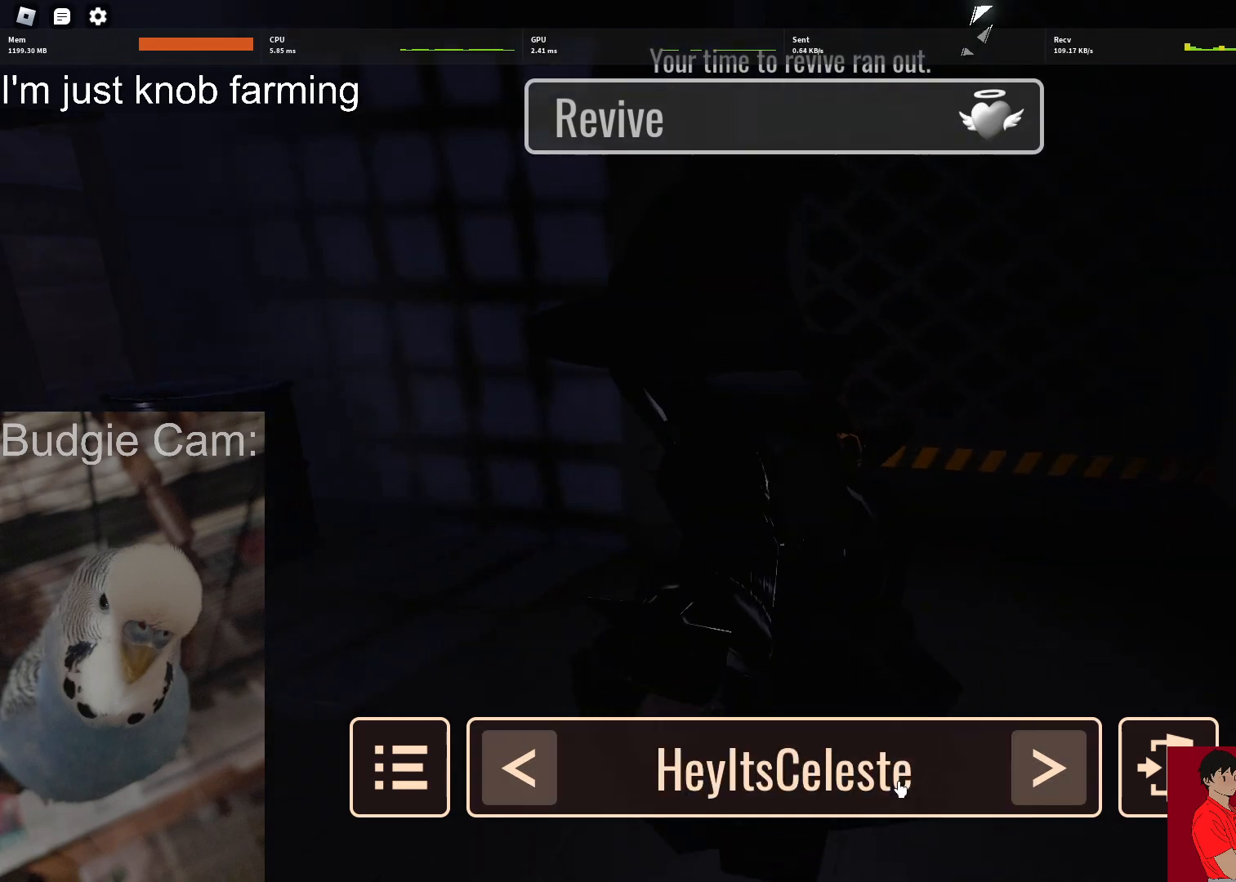
{"keys": [], "mouse": [], "events": []}
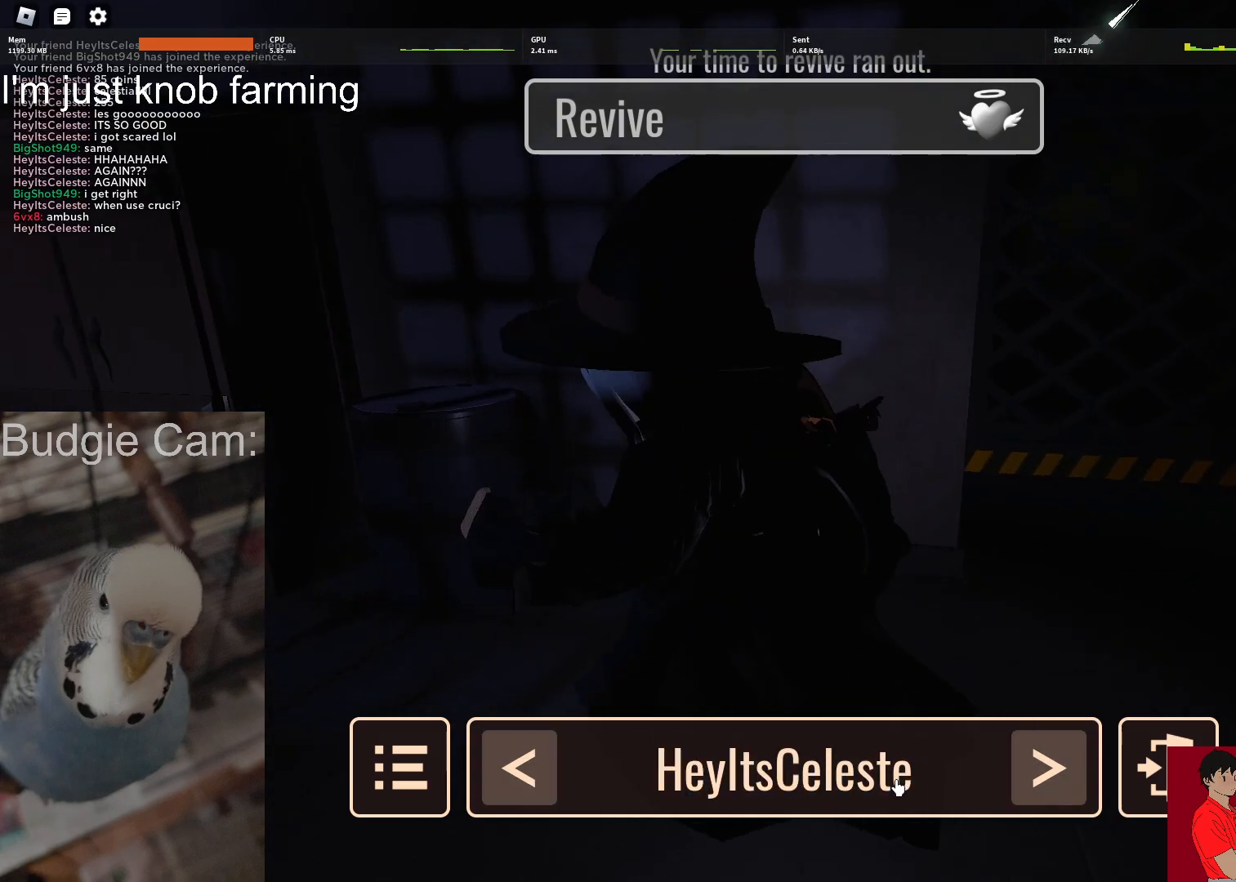
{"keys": [], "mouse": [], "events": []}
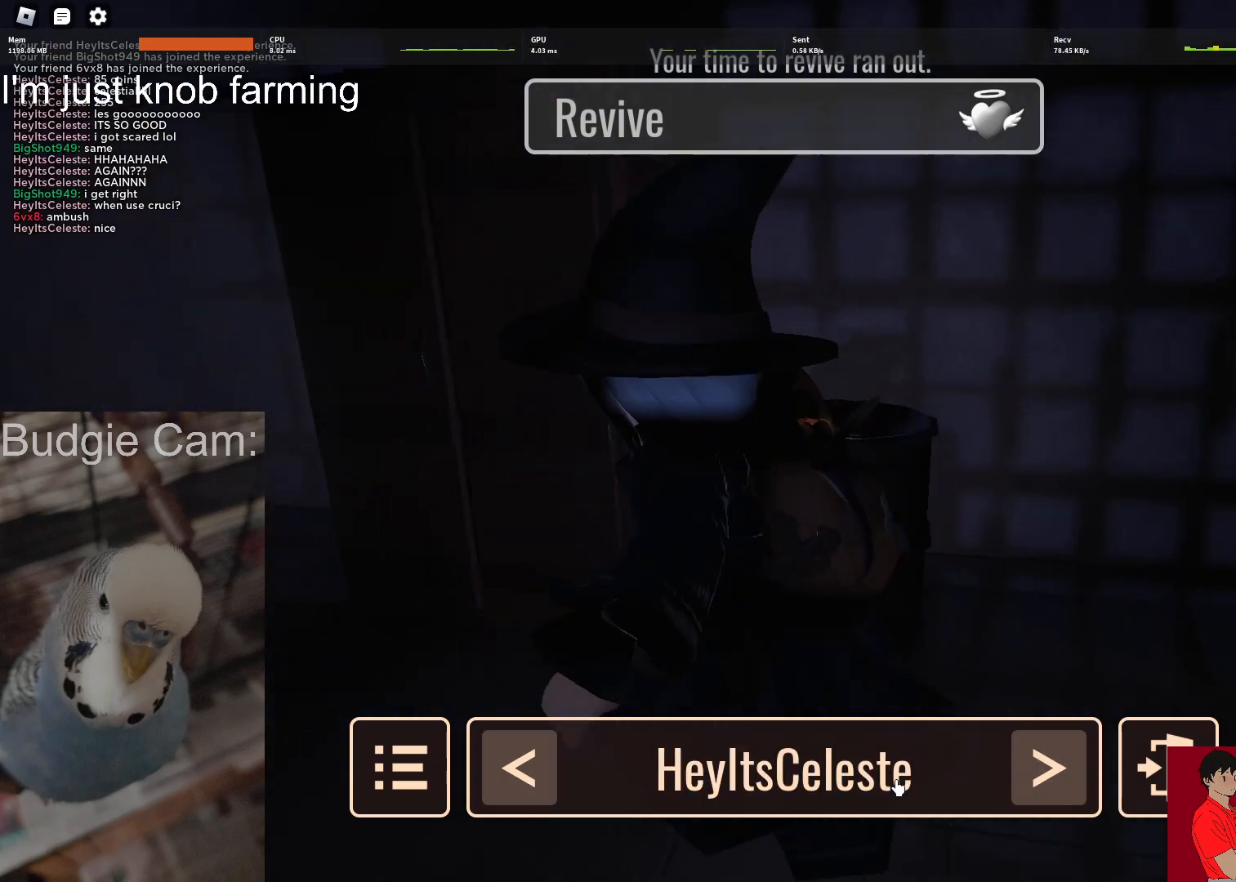
{"keys": [], "mouse": [], "events": []}
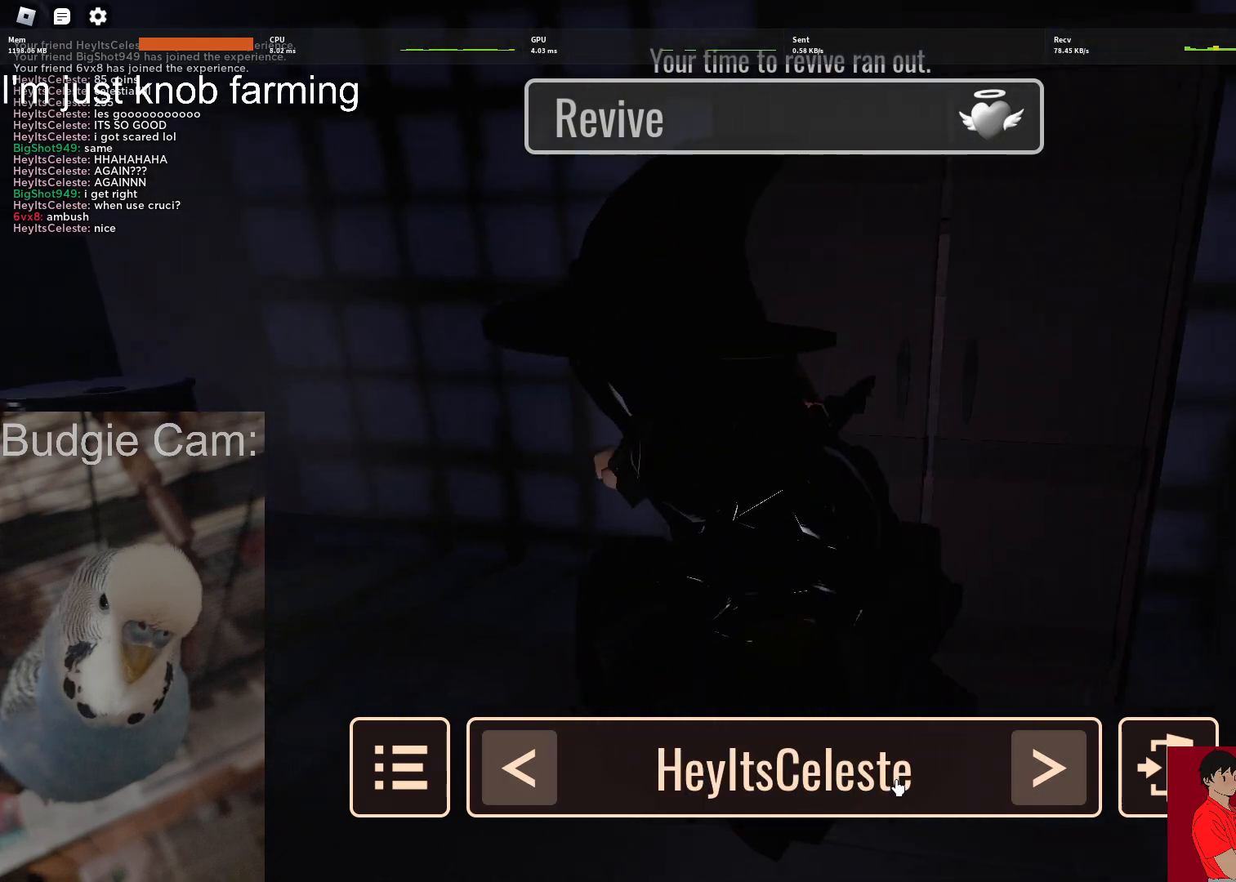
{"keys": [], "mouse": [], "events": []}
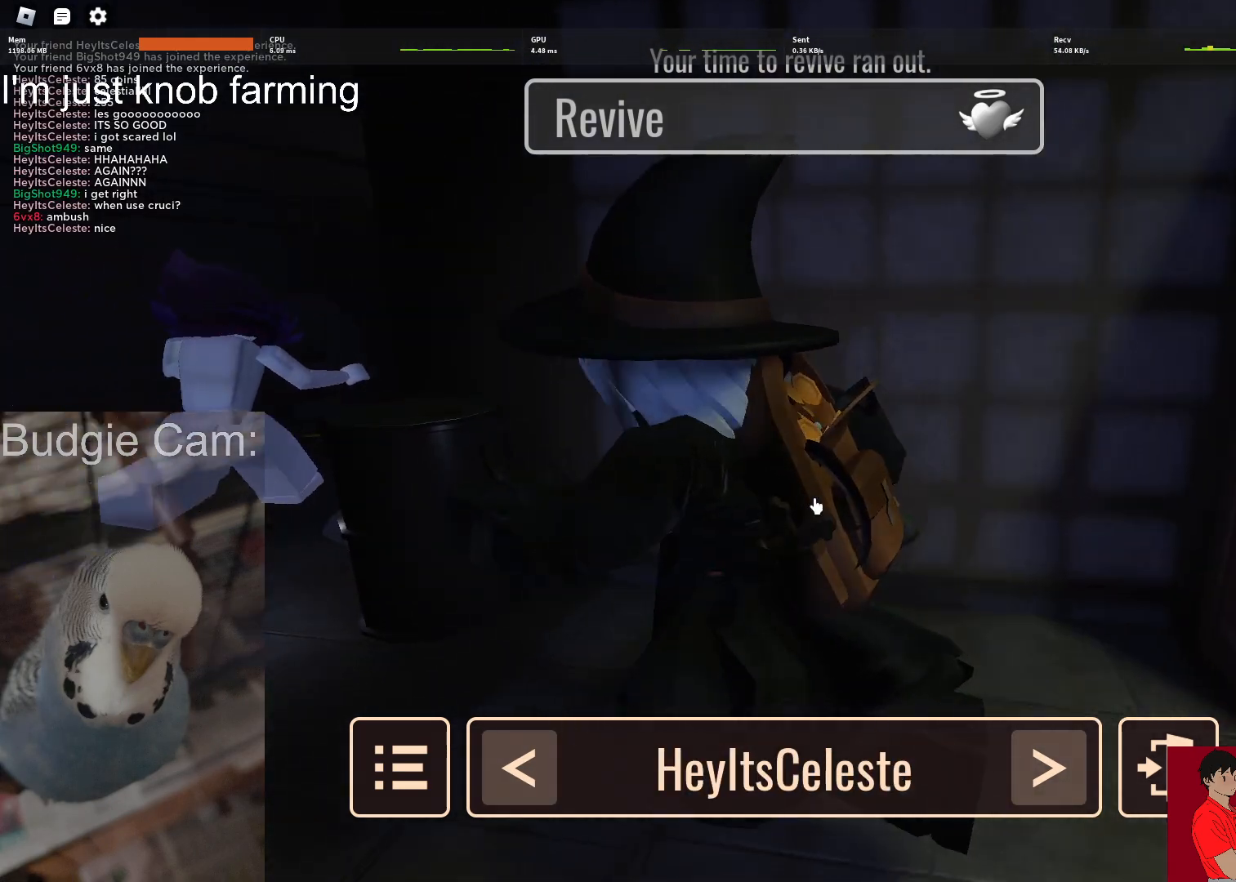
{"keys": [], "mouse": ["right"], "events": [[33, "mouse_right", "down"]]}
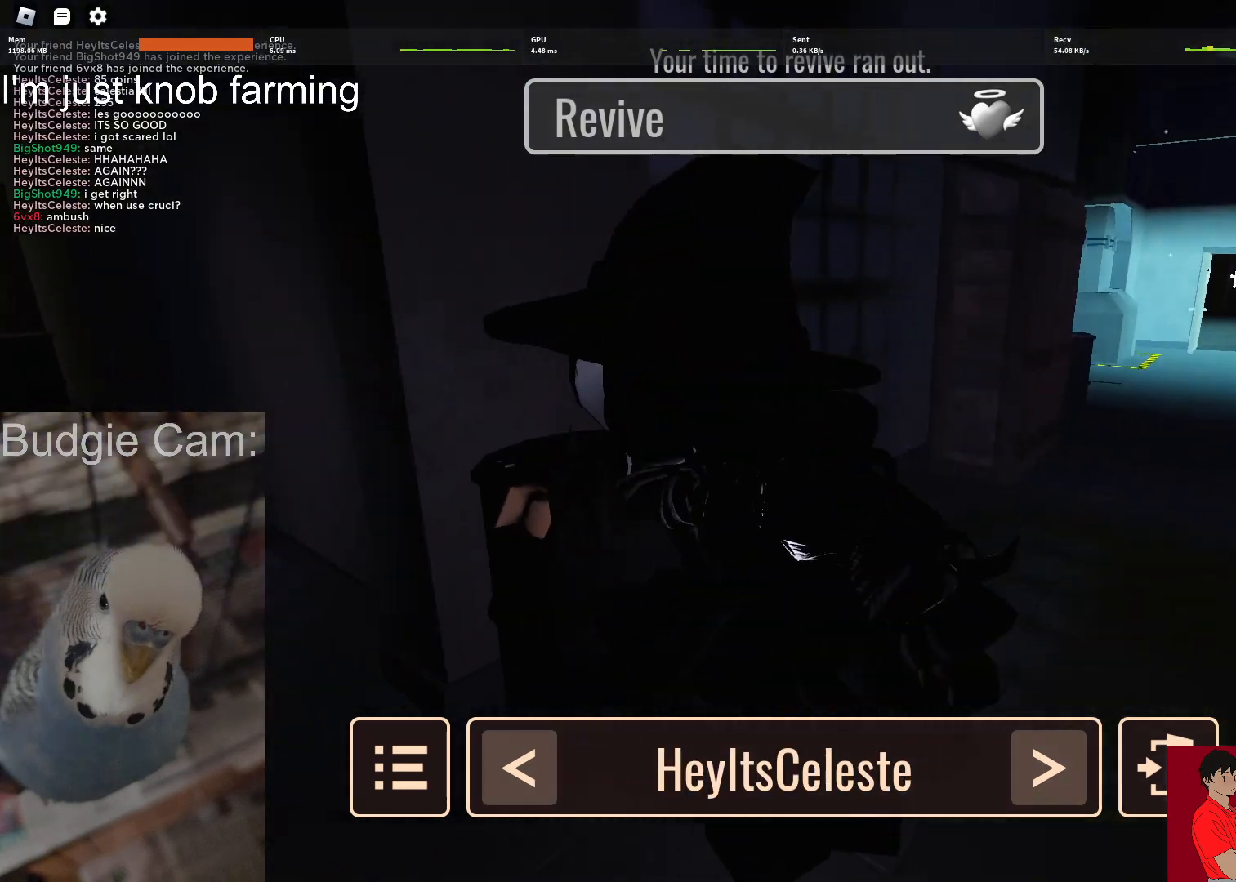
{"keys": [], "mouse": ["right"], "events": []}
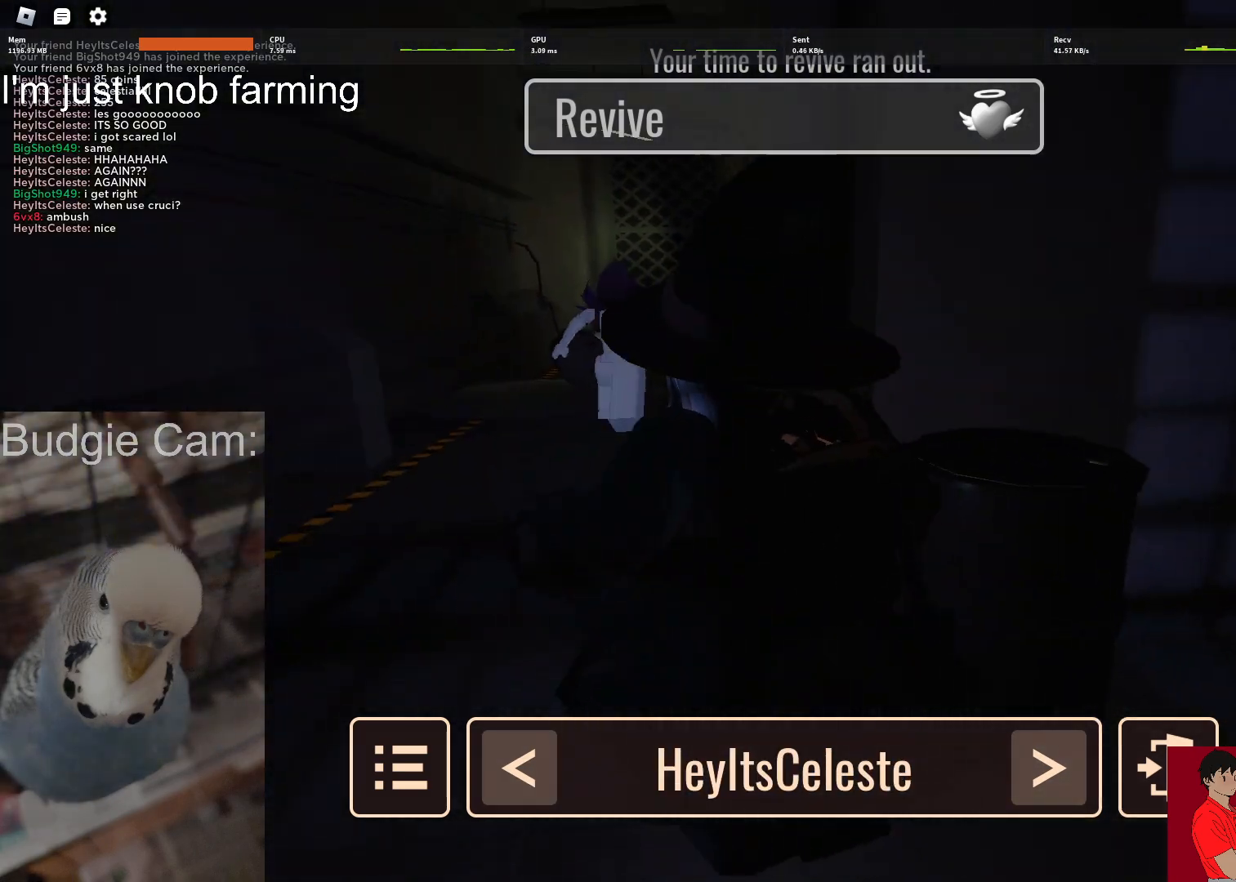
{"keys": [], "mouse": ["right"], "events": []}
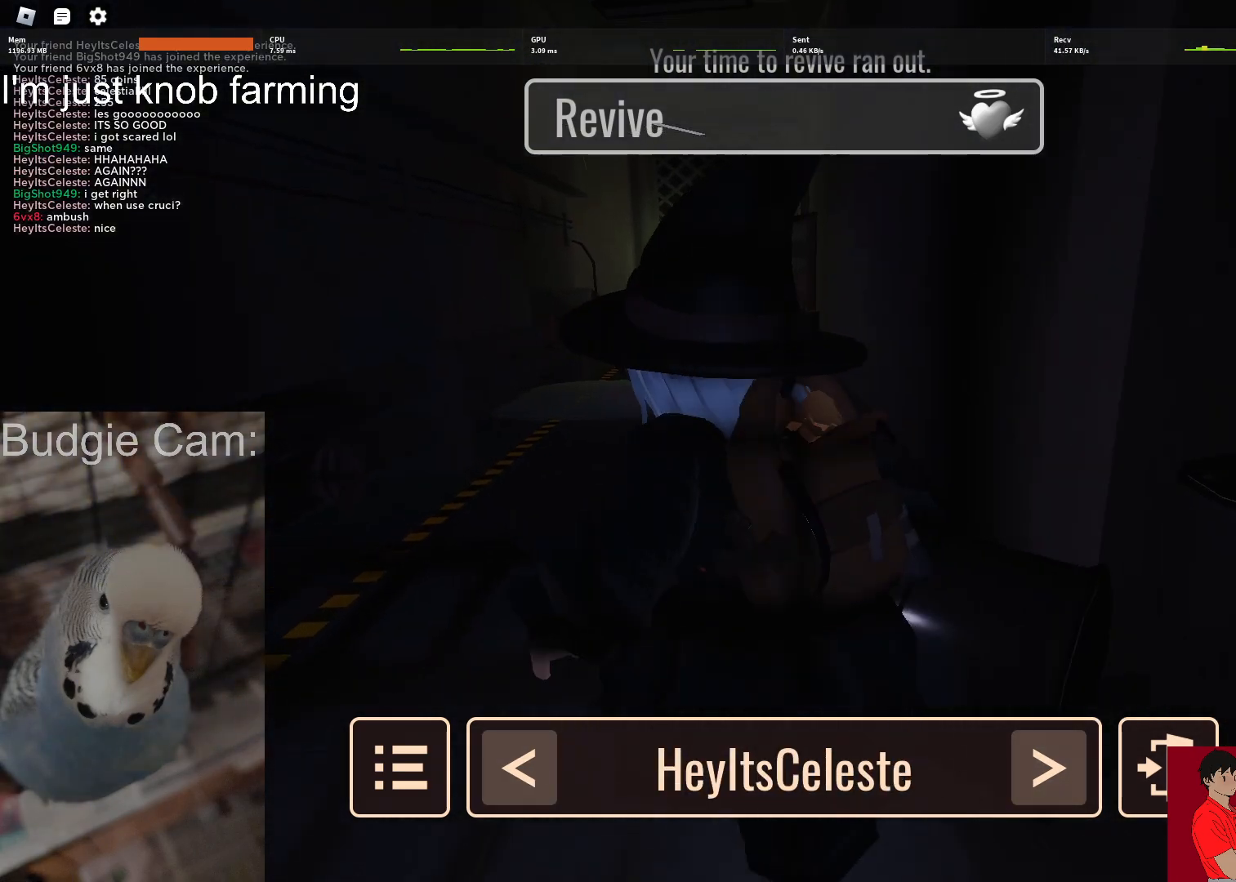
{"keys": [], "mouse": ["right"], "events": []}
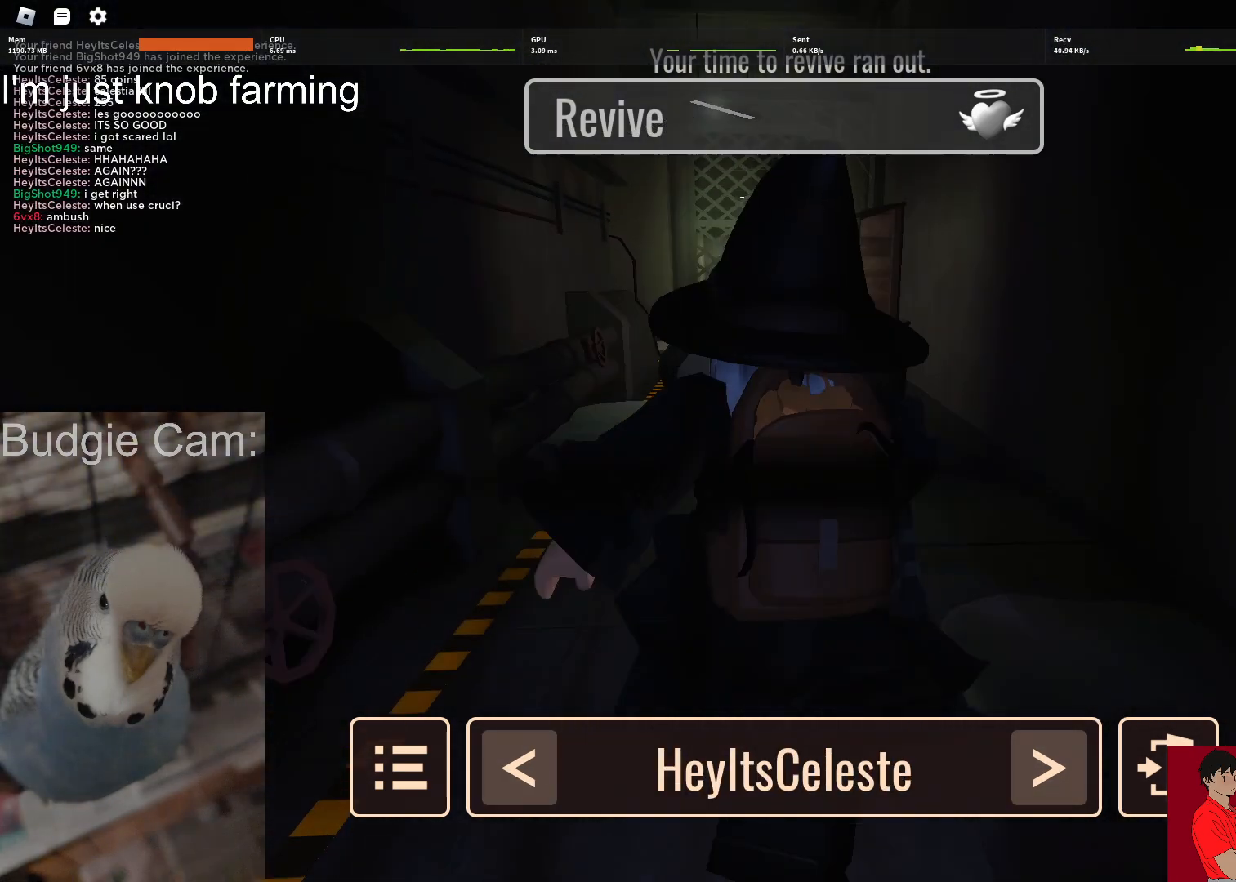
{"keys": [], "mouse": ["right"], "events": []}
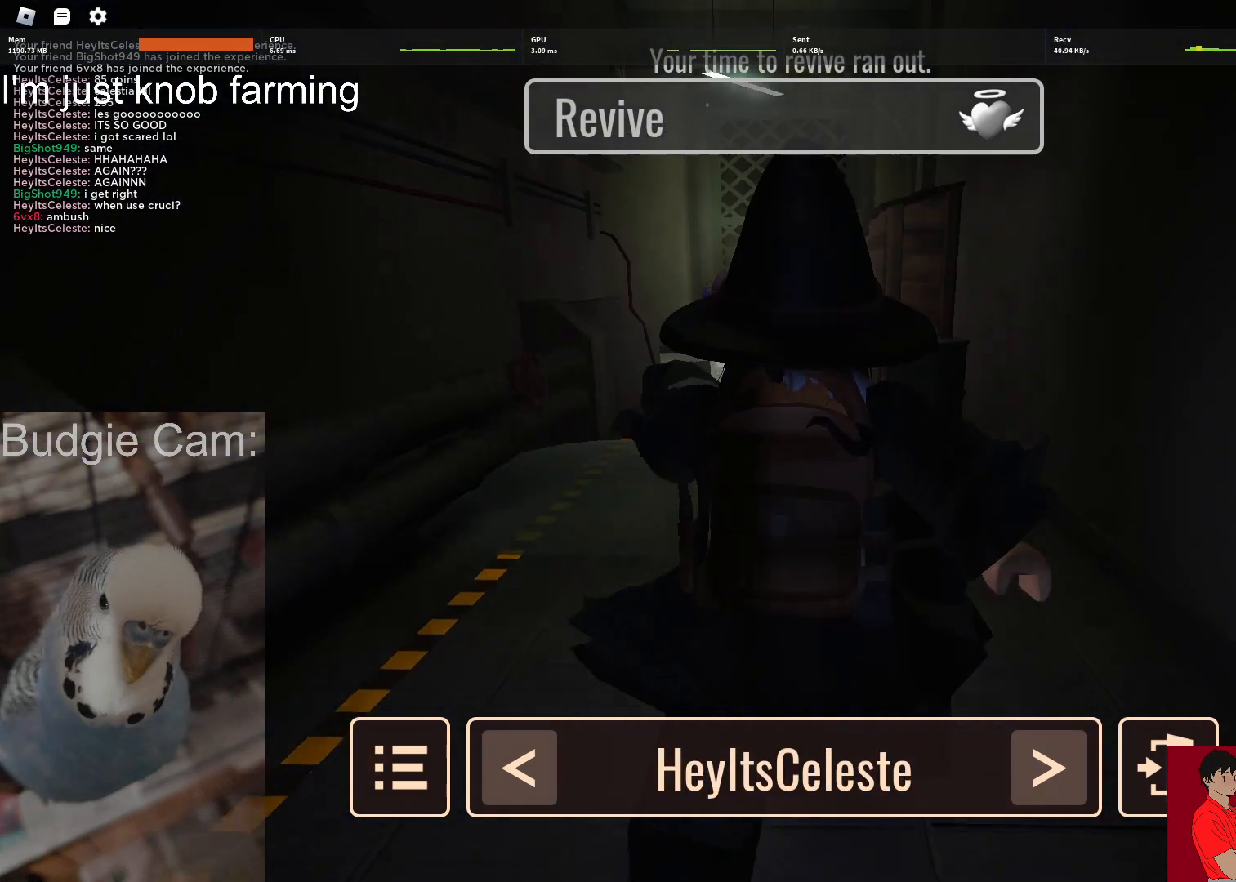
{"keys": [], "mouse": ["right"], "events": []}
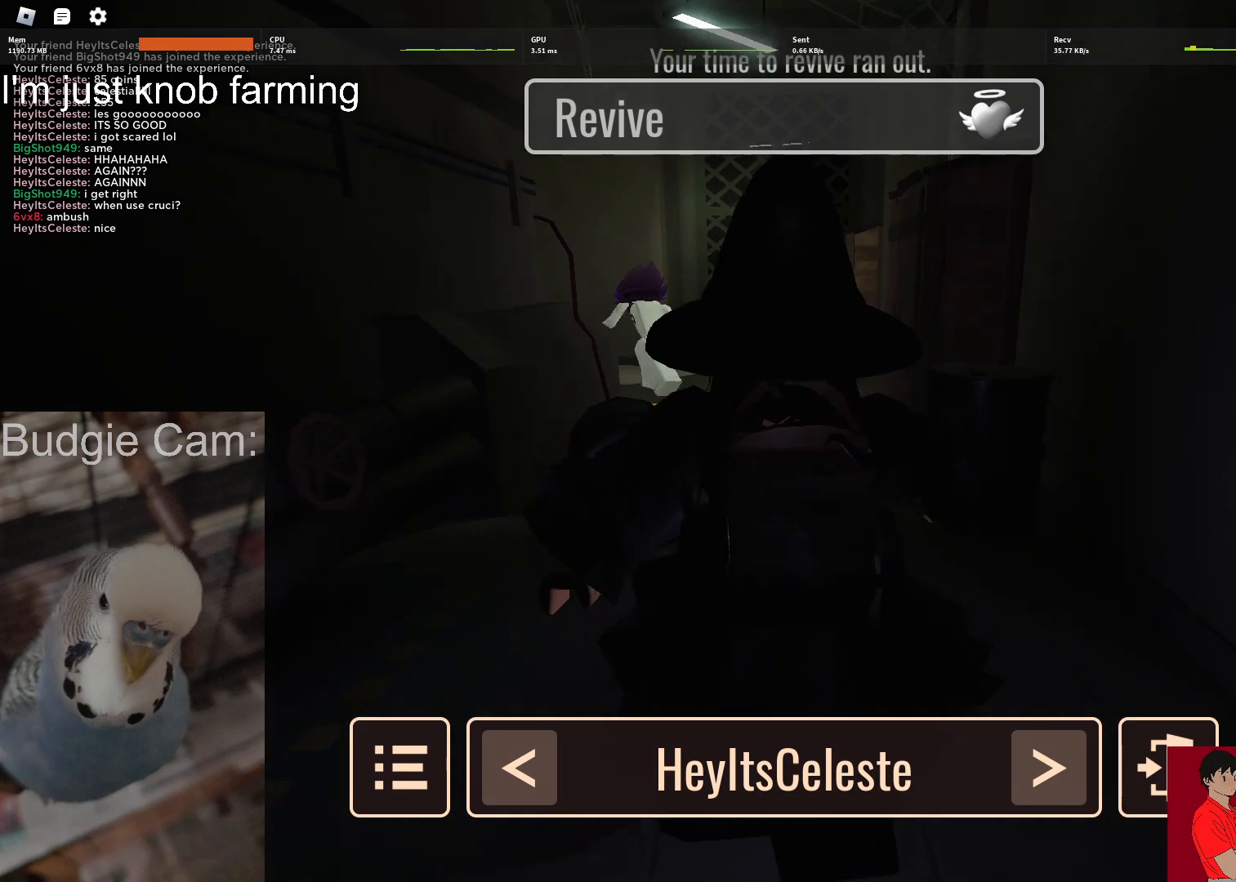
{"keys": [], "mouse": ["right"], "events": []}
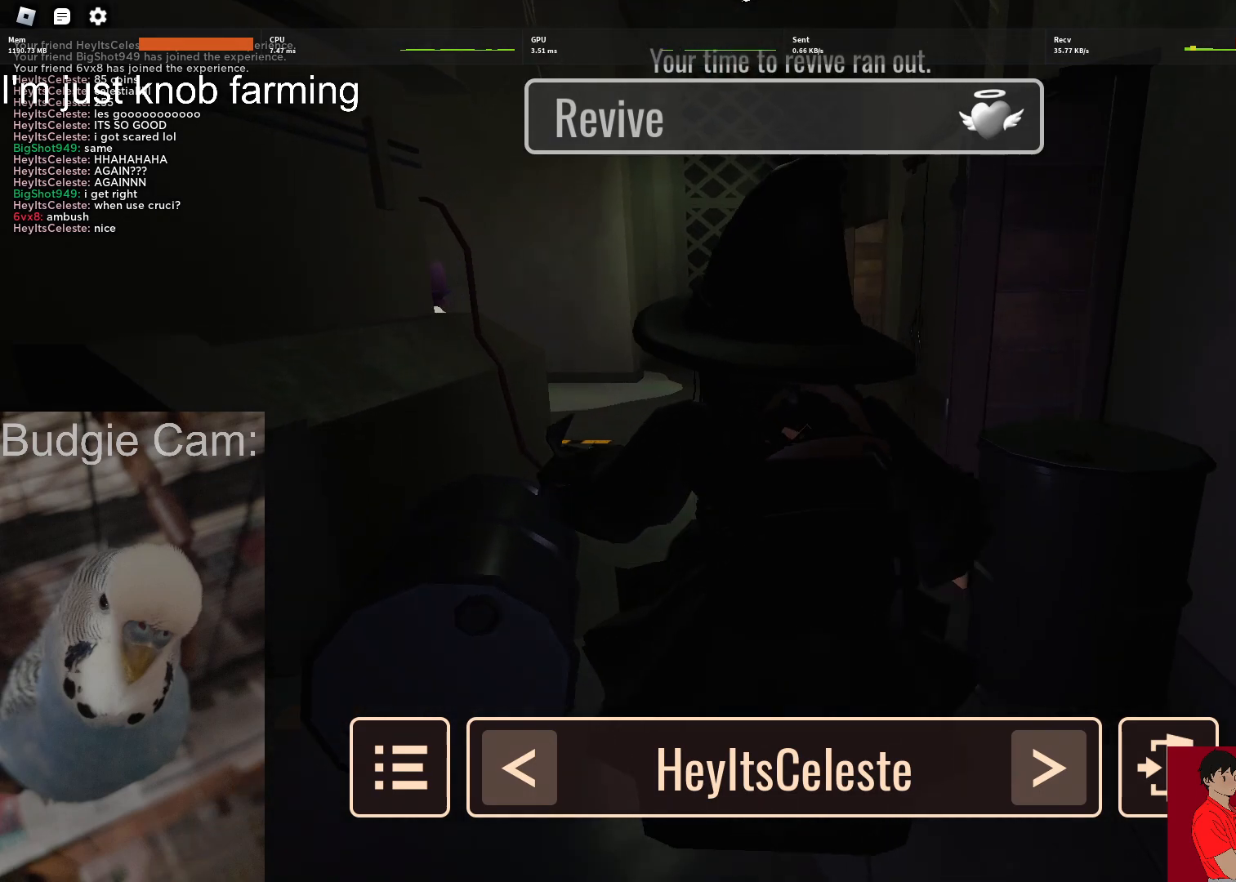
{"keys": [], "mouse": ["right"], "events": []}
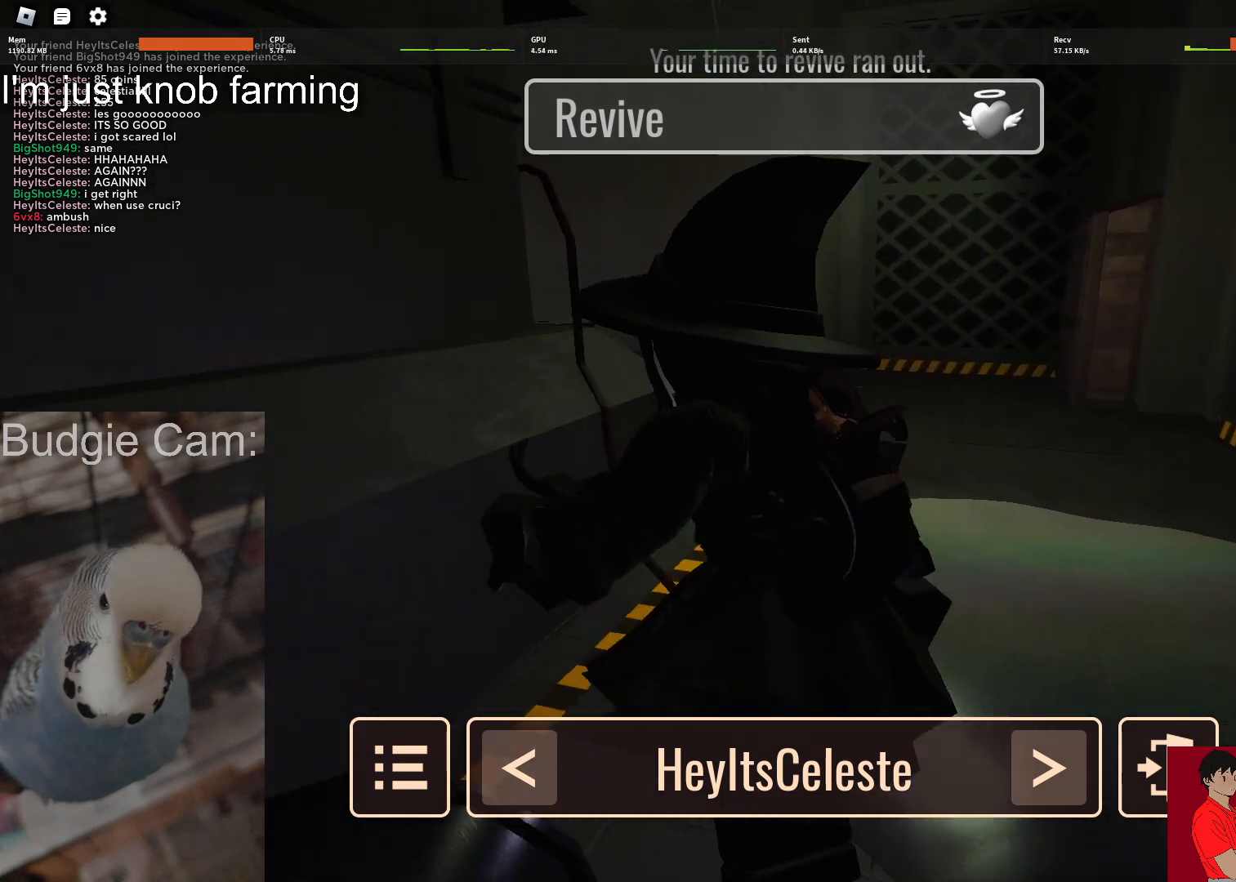
{"keys": [], "mouse": ["right"], "events": []}
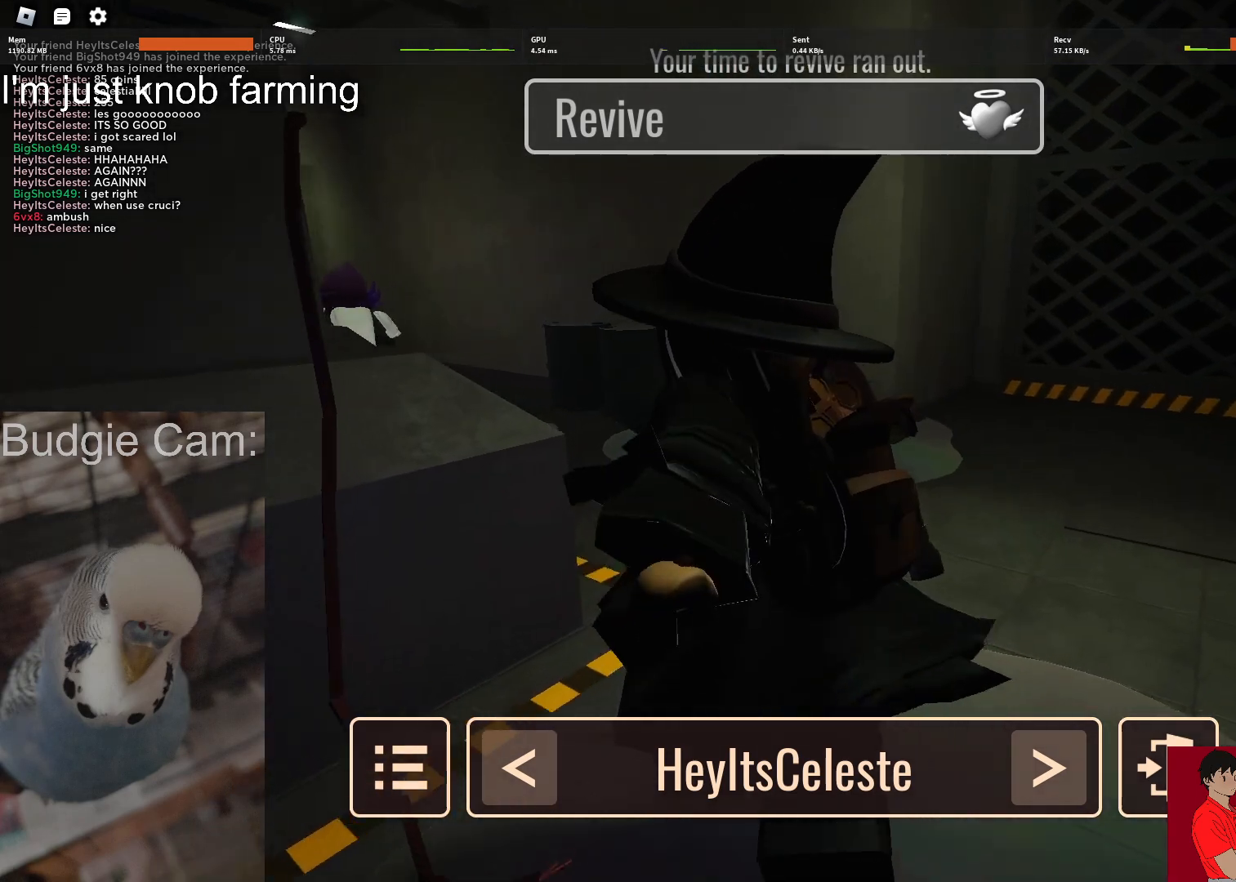
{"keys": [], "mouse": ["right"], "events": []}
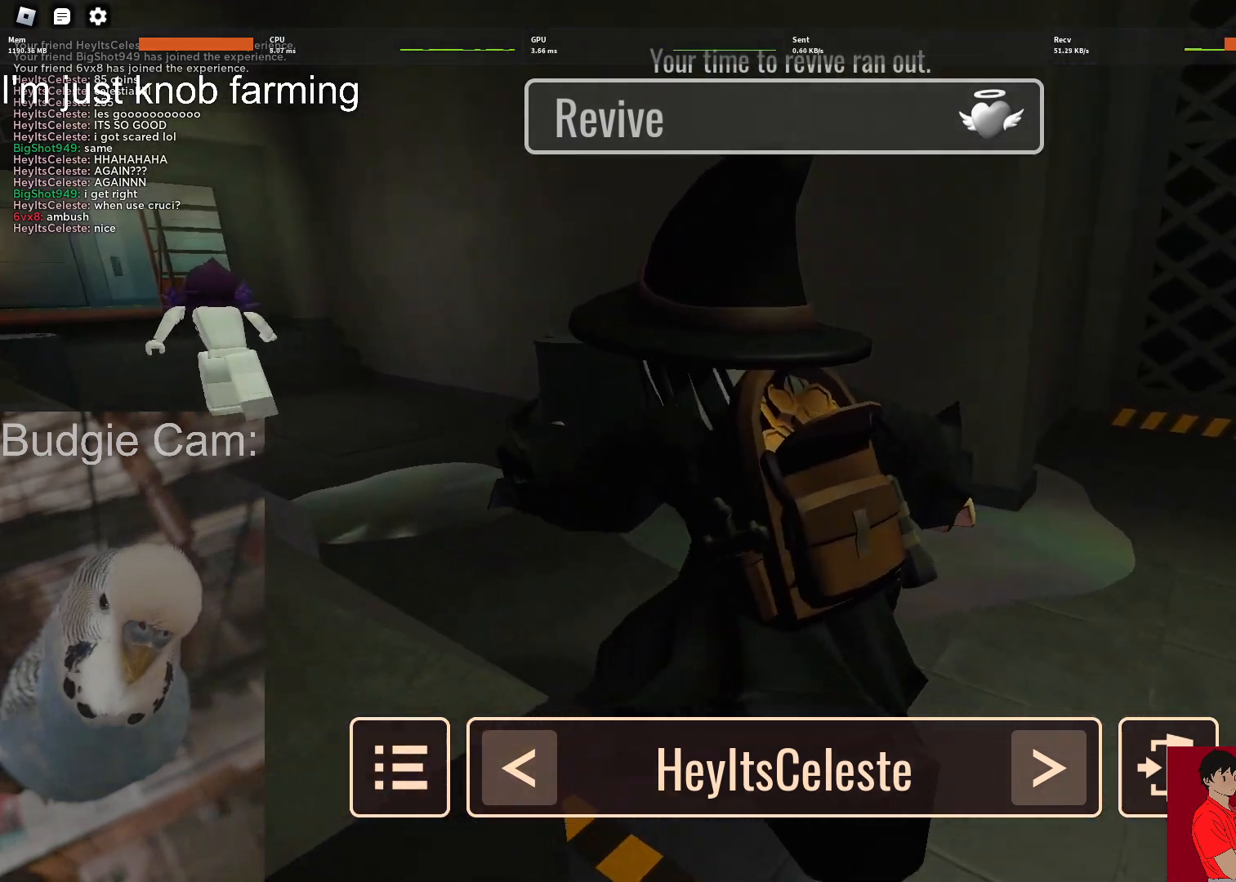
{"keys": [], "mouse": ["right"], "events": []}
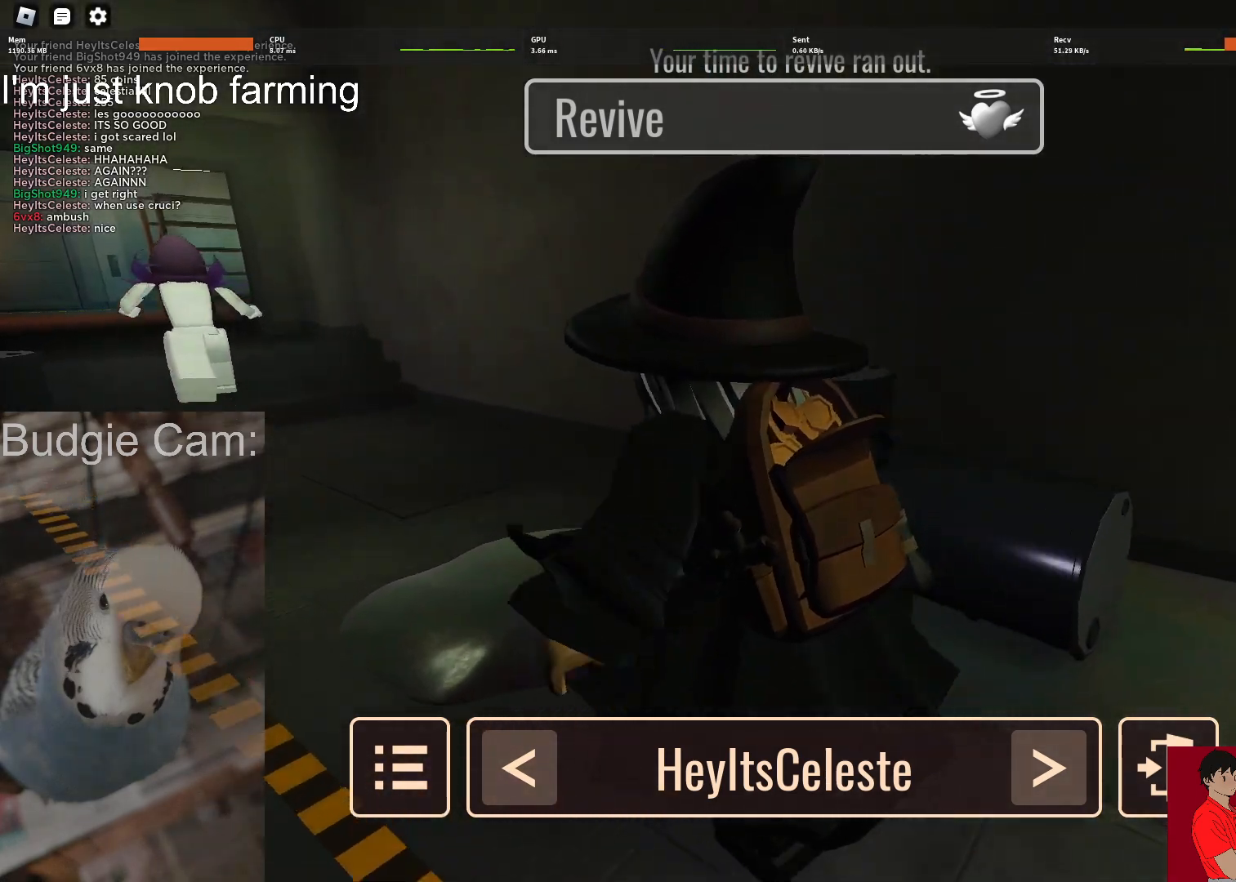
{"keys": [], "mouse": ["right"], "events": []}
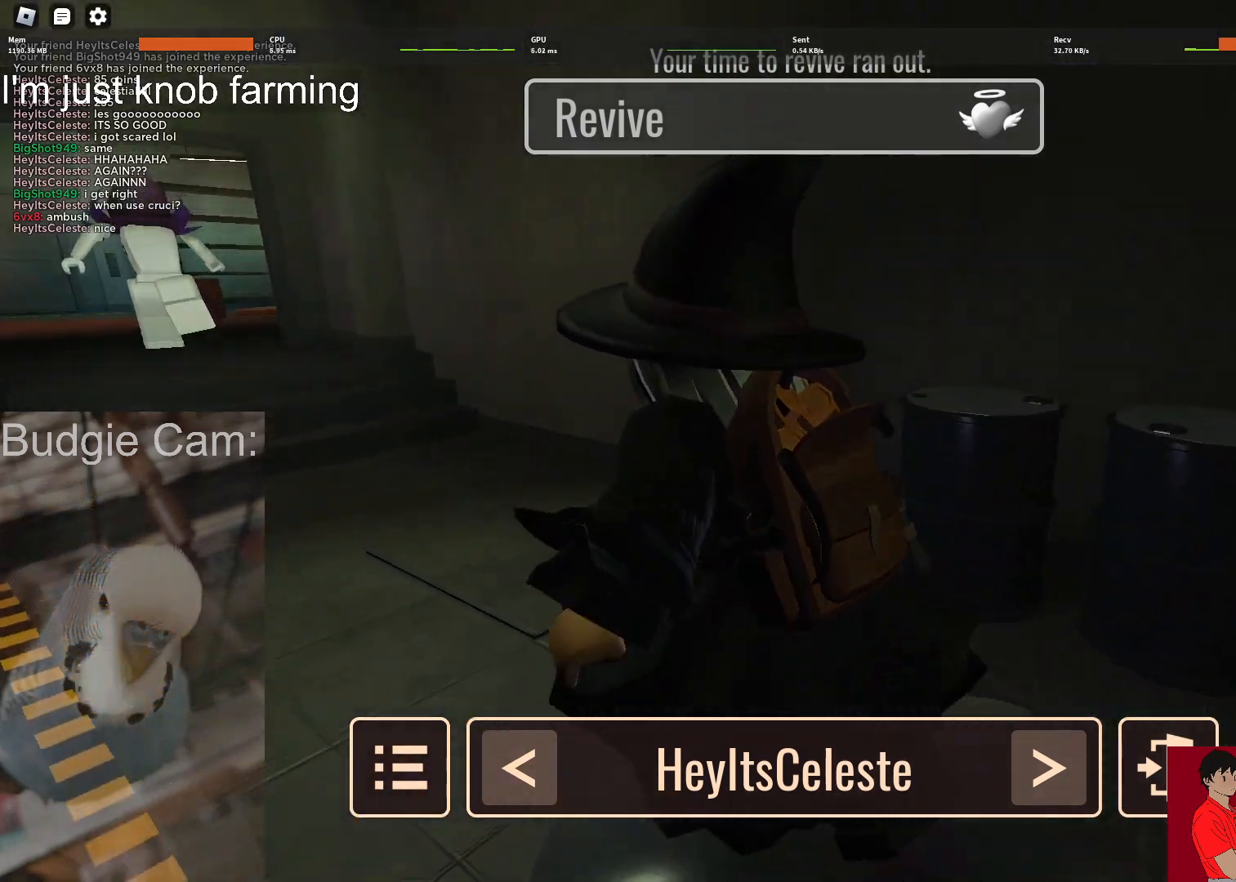
{"keys": [], "mouse": ["right"], "events": []}
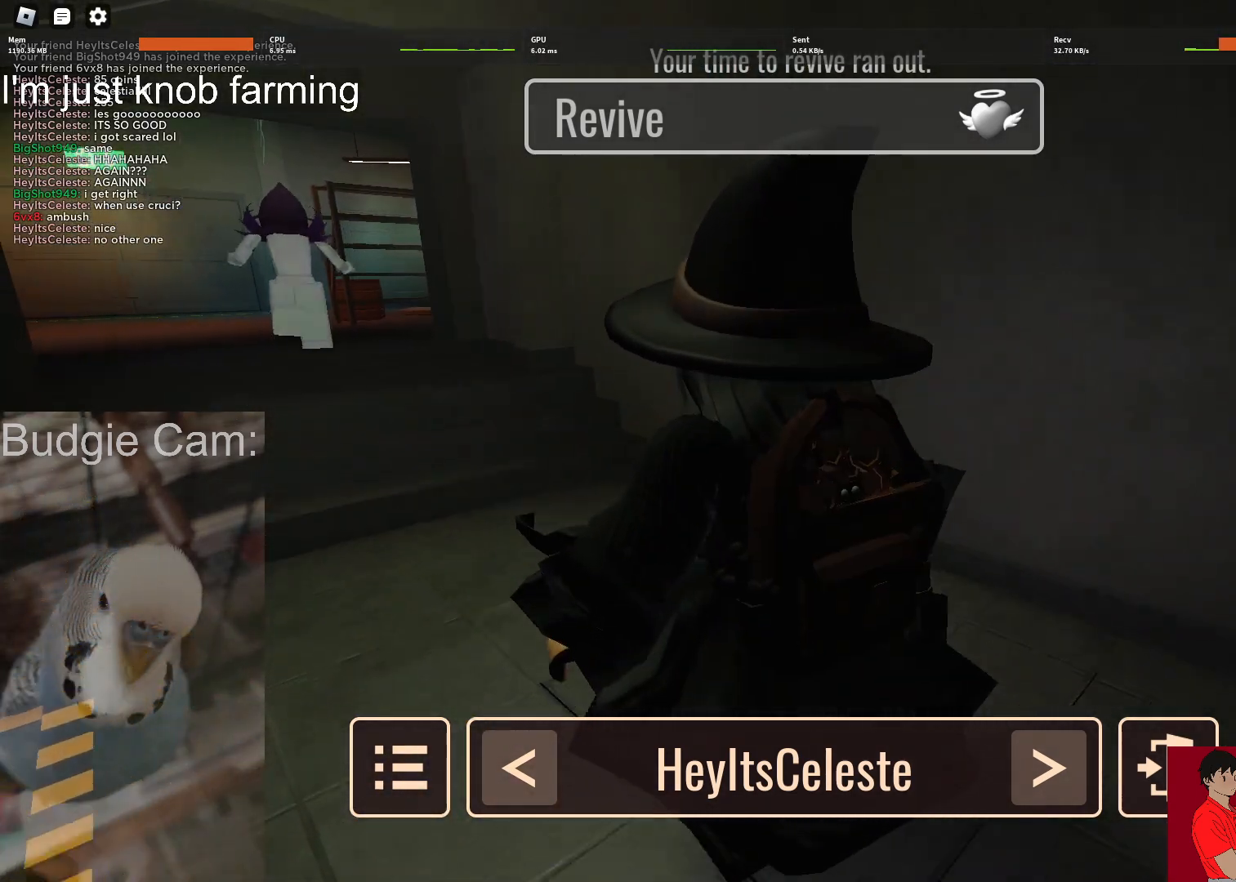
{"keys": [], "mouse": ["right"], "events": []}
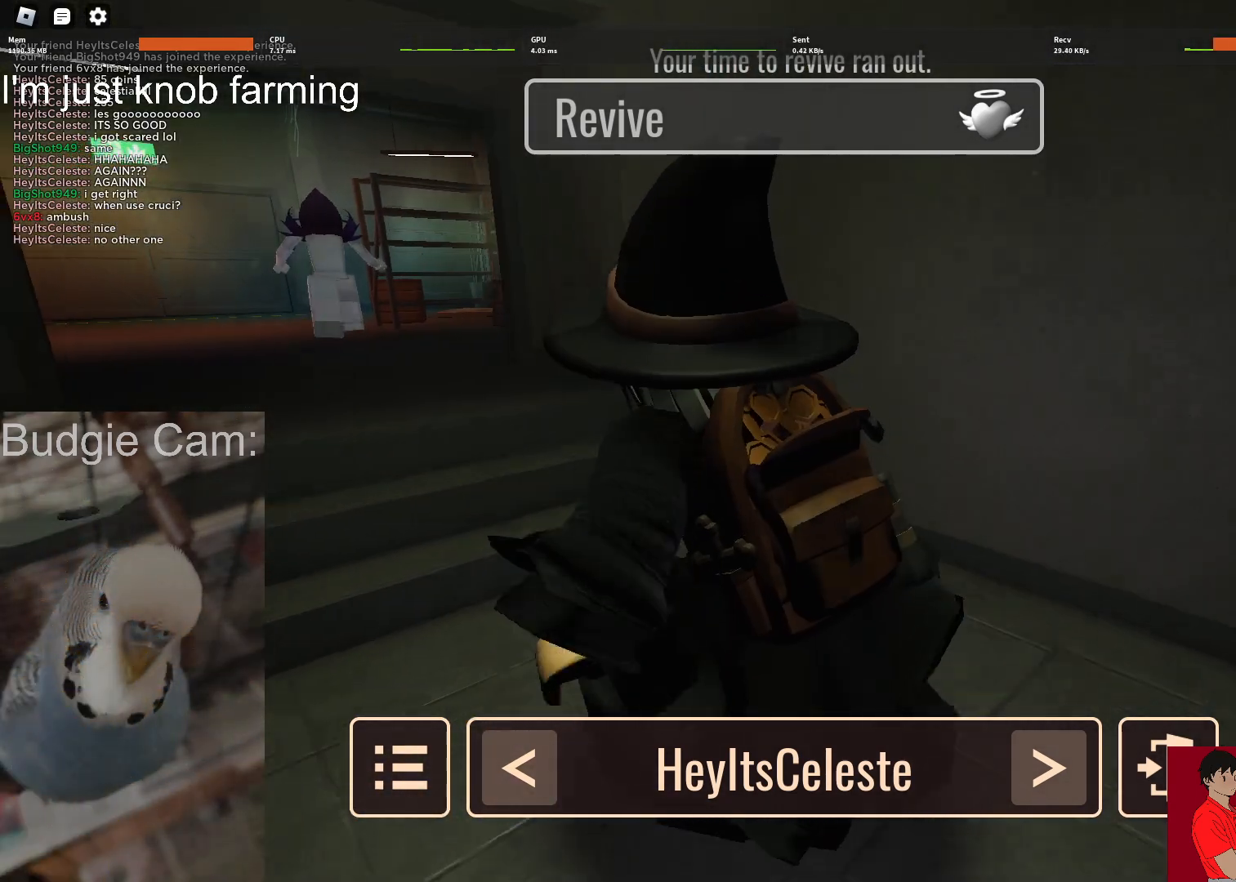
{"keys": [], "mouse": ["right"], "events": []}
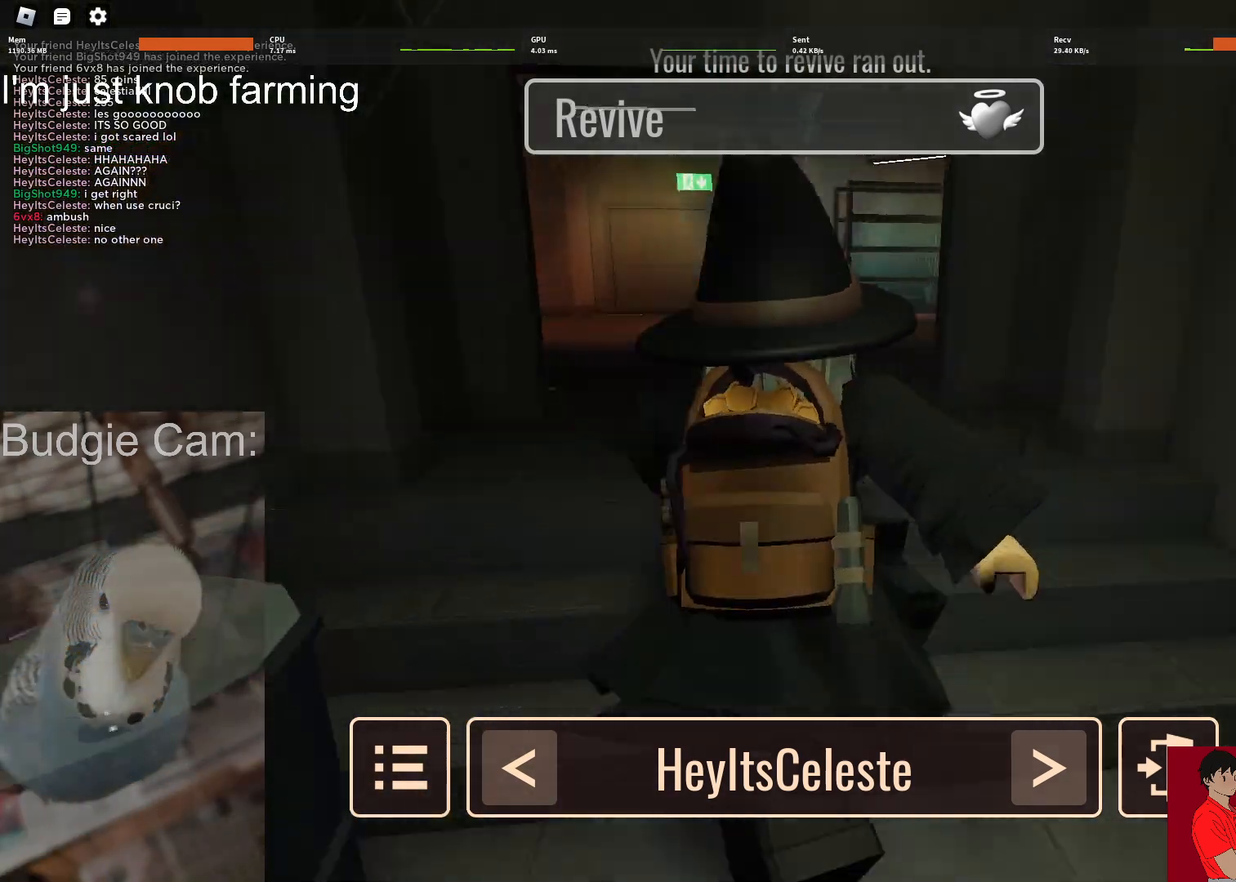
{"keys": [], "mouse": ["right"], "events": []}
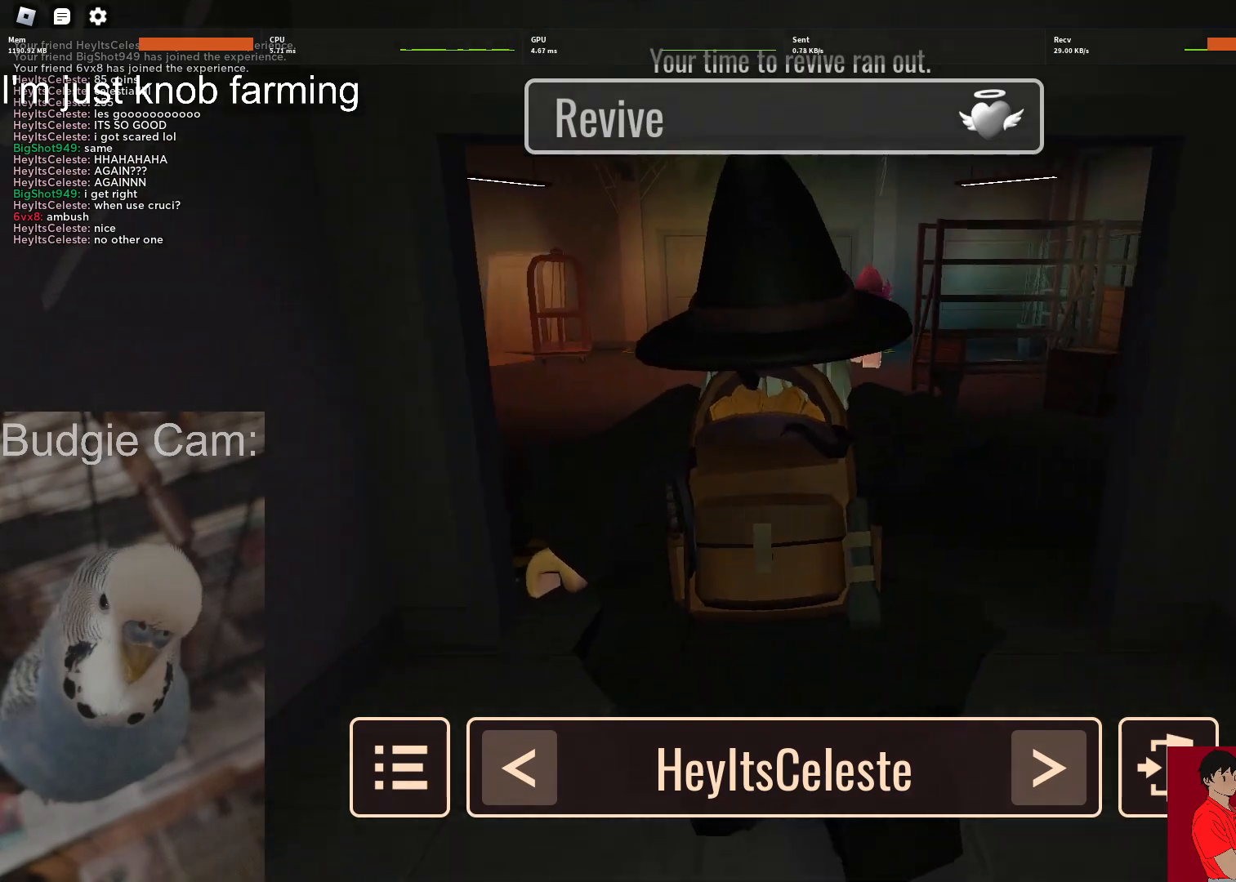
{"keys": [], "mouse": ["right"], "events": []}
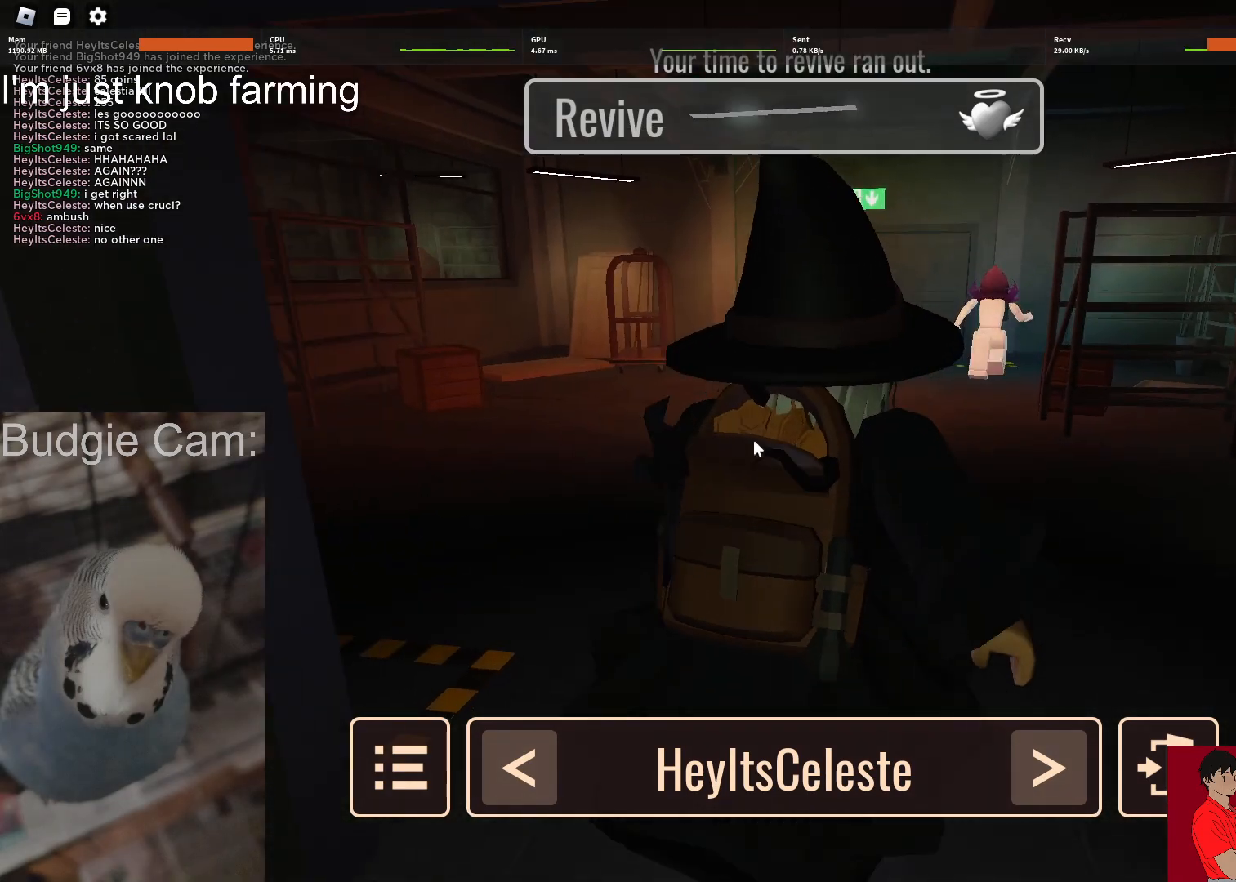
{"keys": [], "mouse": [], "events": [[400, "mouse_right", "up"]]}